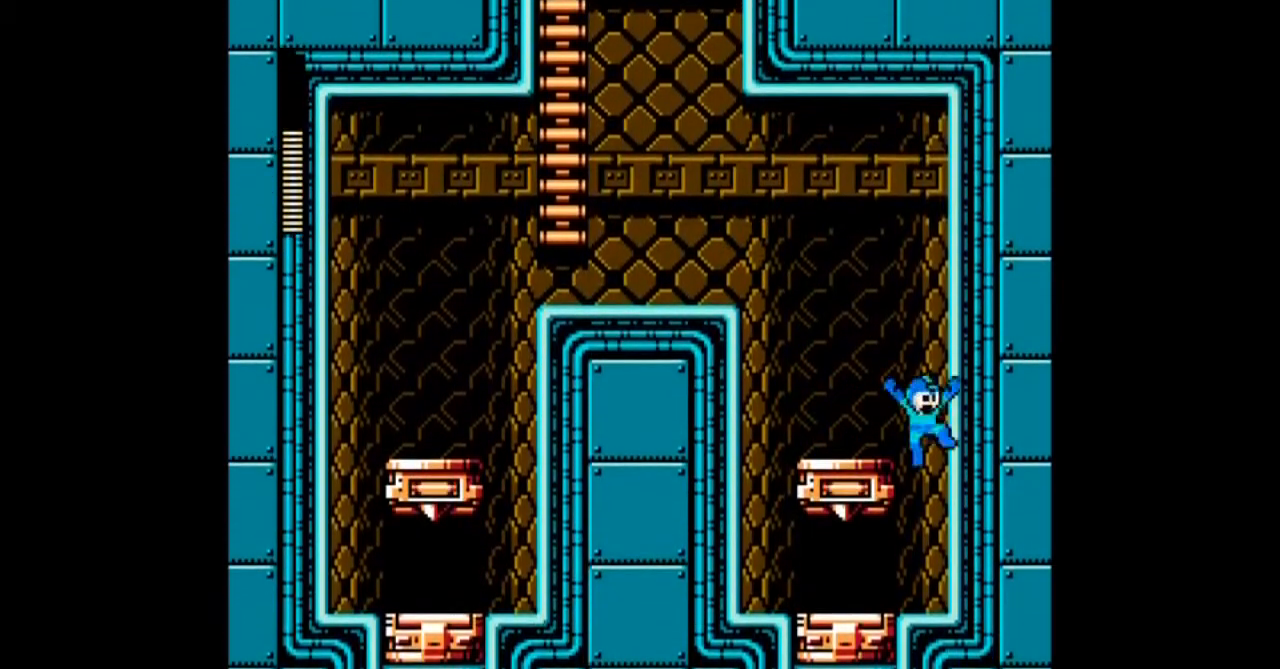
Gameplay with a controller; each line is a JSON object with the inputs held at the frame after it. "events" lists button and stick changes between this image and that frame as [ms after this image, input, new state], when the widget could be followed in between. Not read: L3 R3 START.
{"buttons": ["A", "DPAD_LEFT"], "events": [[100, "DPAD_LEFT", "down"], [167, "DPAD_RIGHT", "up"]]}
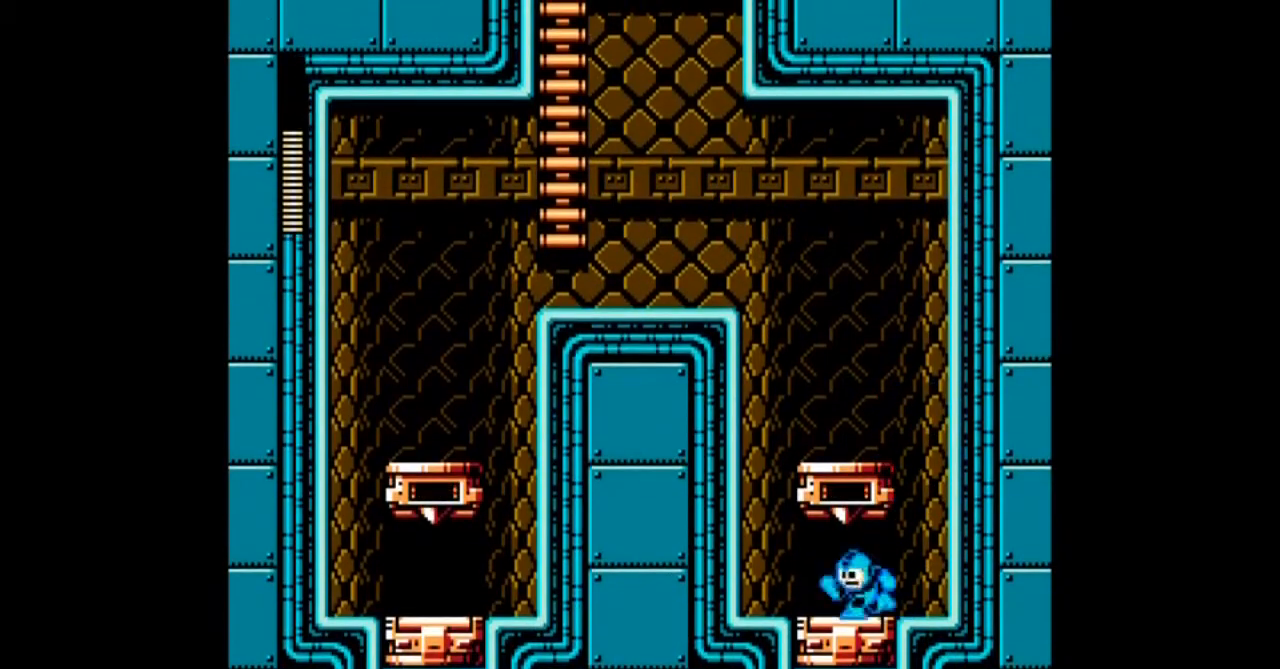
{"buttons": ["A"], "events": [[367, "DPAD_LEFT", "up"]]}
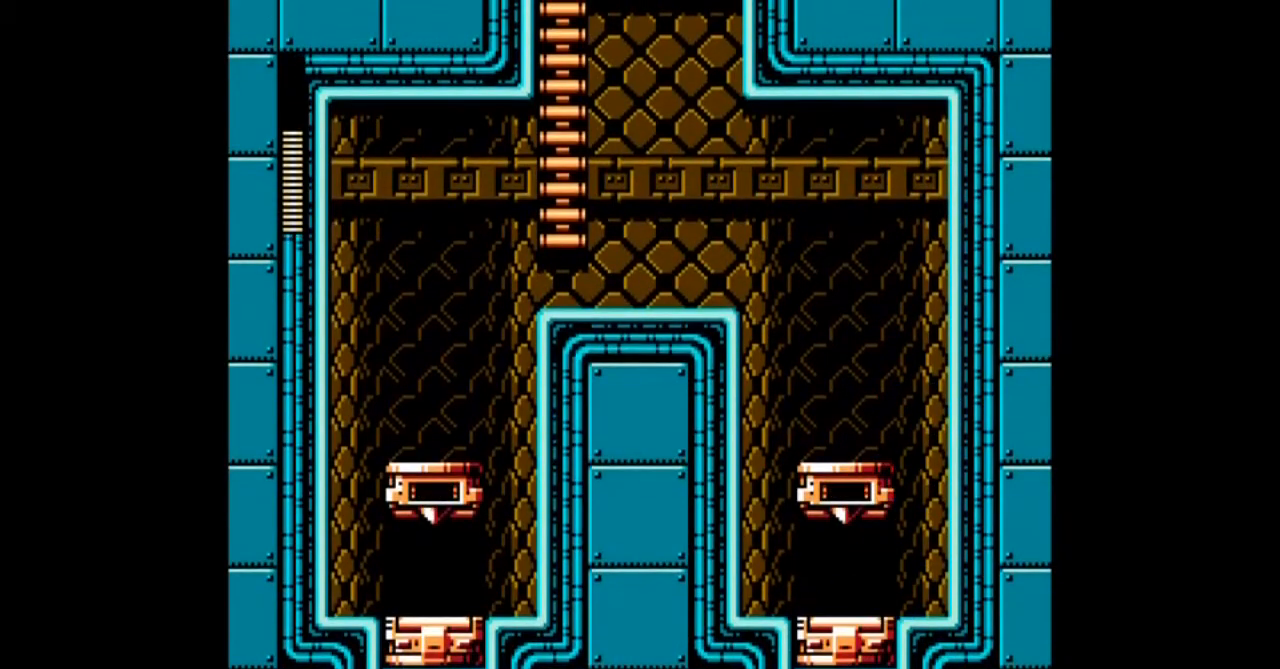
{"buttons": ["A"], "events": []}
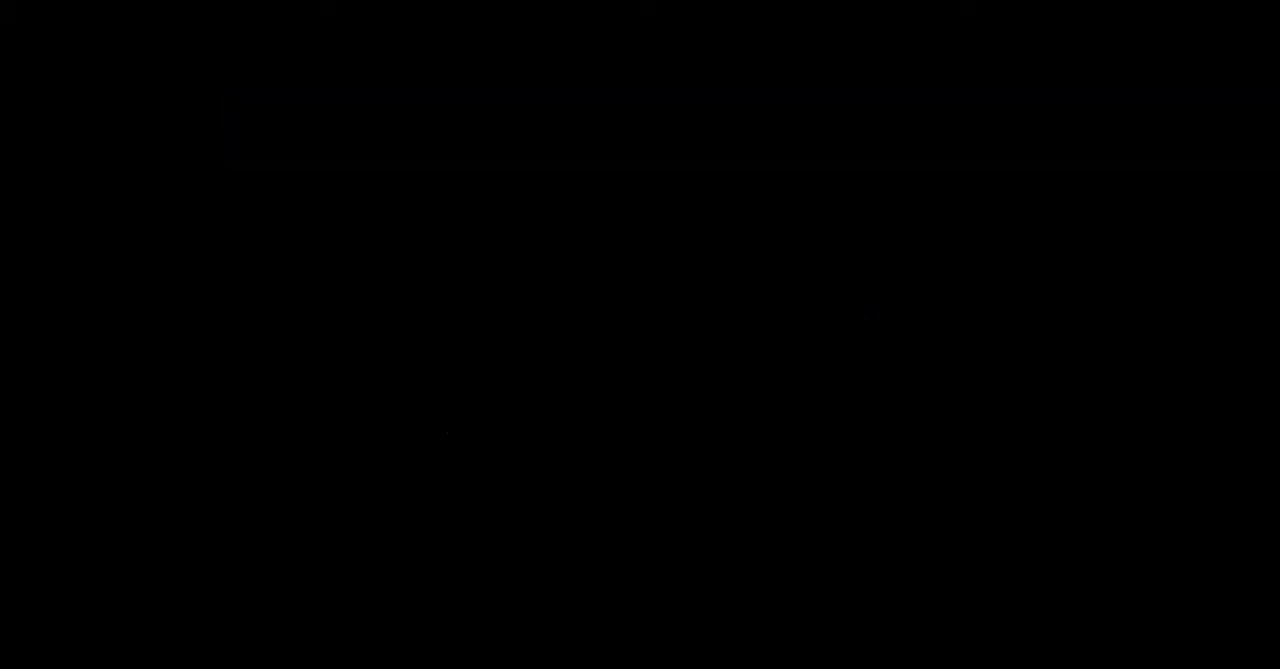
{"buttons": ["A"], "events": []}
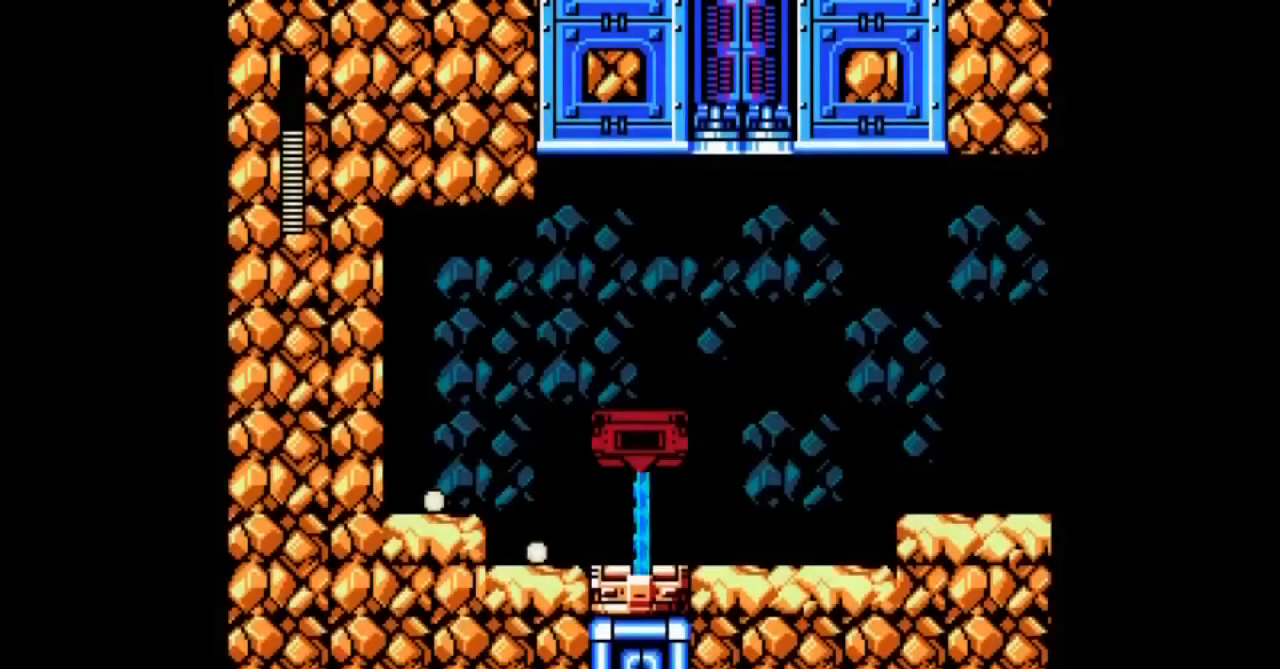
{"buttons": ["A", "DPAD_RIGHT"], "events": [[234, "DPAD_RIGHT", "down"]]}
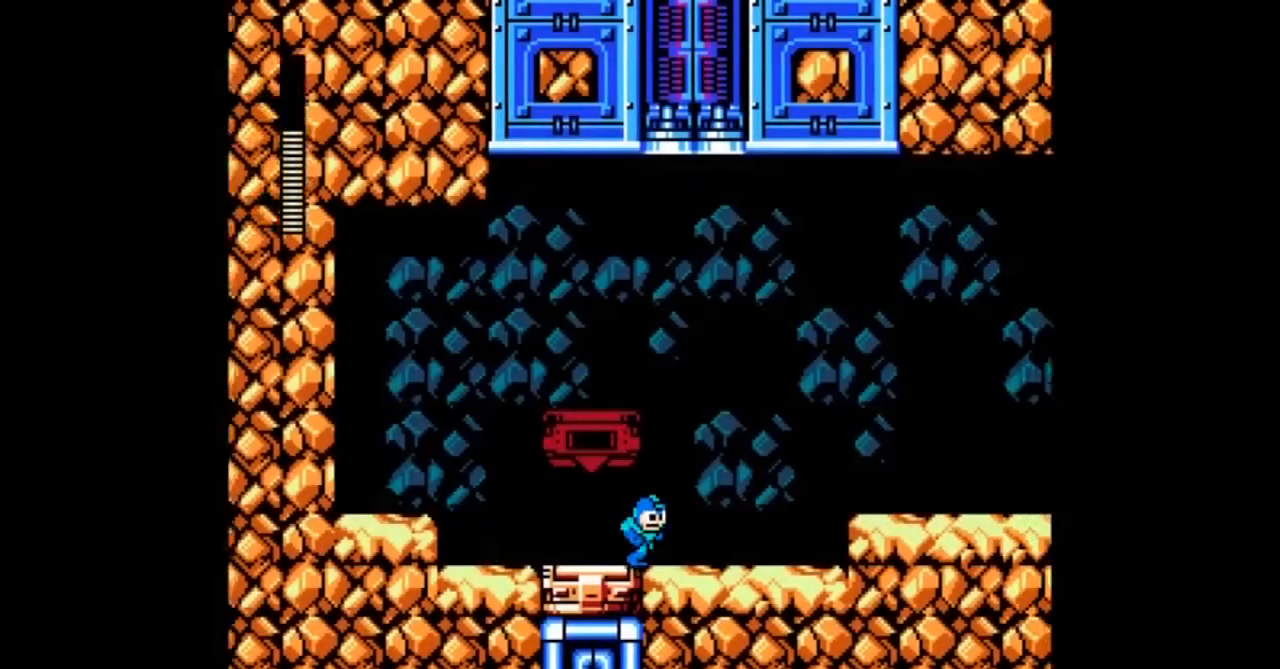
{"buttons": ["A", "B", "DPAD_RIGHT"], "events": [[100, "B", "down"], [300, "B", "up"], [400, "B", "down"]]}
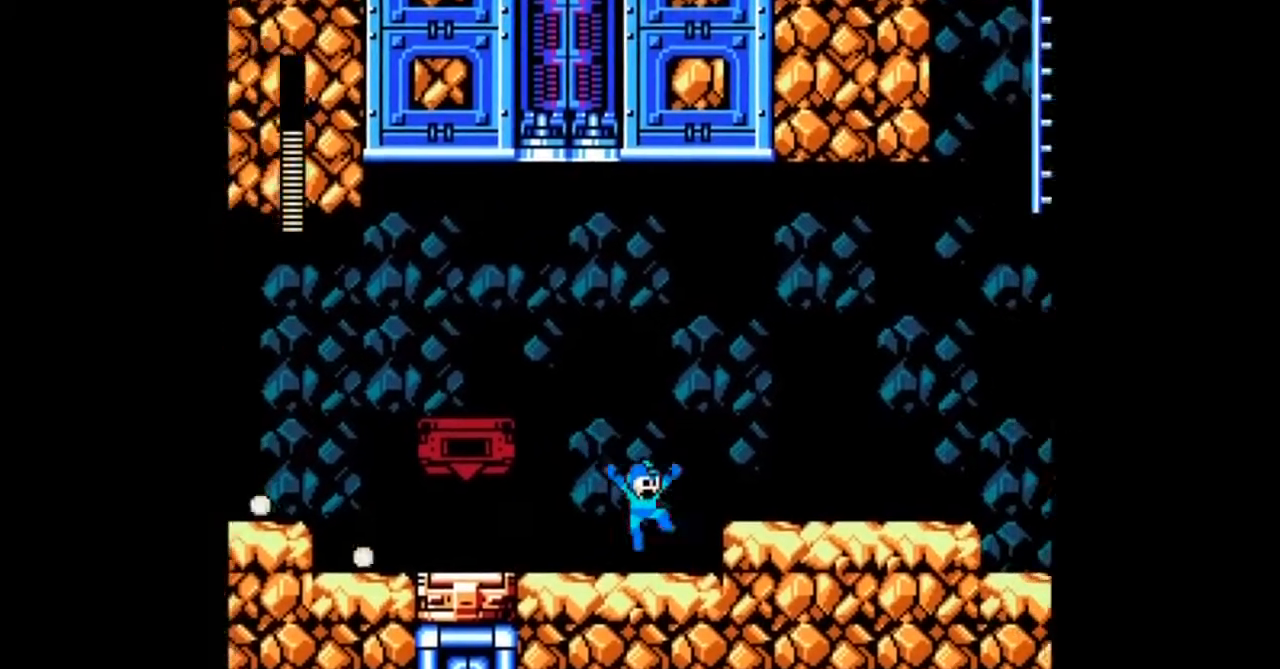
{"buttons": ["A", "DPAD_RIGHT"], "events": [[34, "B", "up"], [200, "B", "down"], [367, "B", "up"]]}
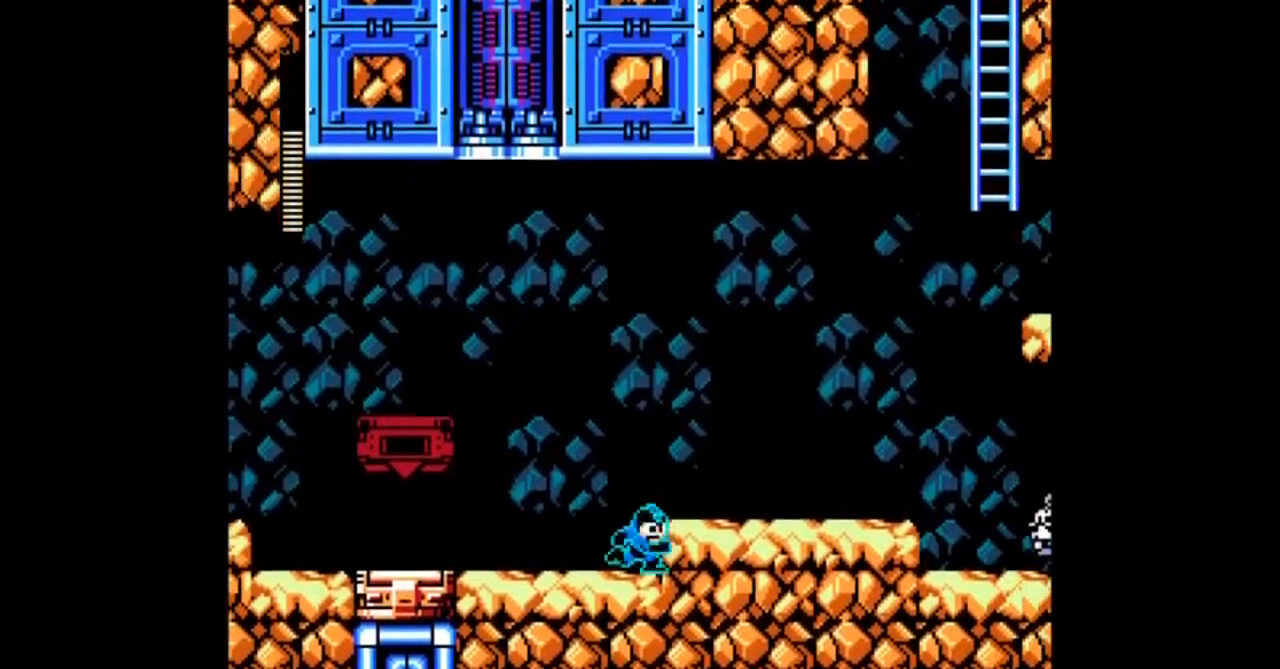
{"buttons": ["A", "DPAD_RIGHT"], "events": [[200, "B", "down"], [333, "B", "up"]]}
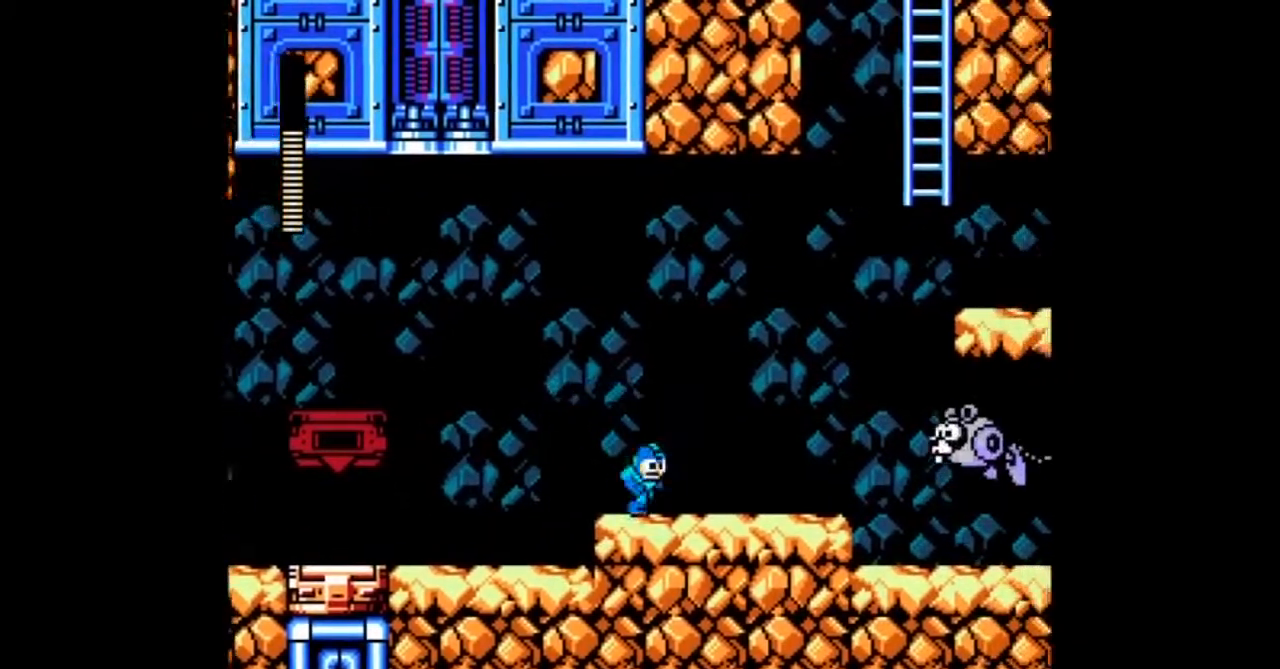
{"buttons": ["A", "DPAD_RIGHT"]}
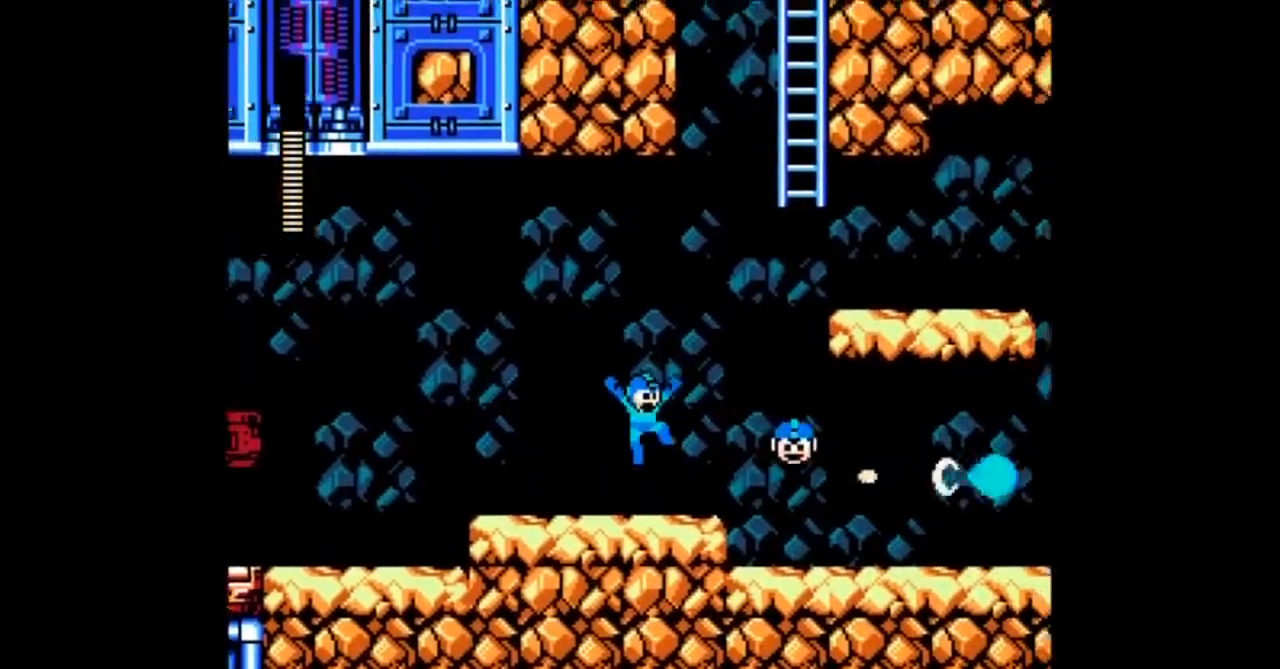
{"buttons": ["A", "B", "DPAD_RIGHT"], "events": [[233, "B", "down"]]}
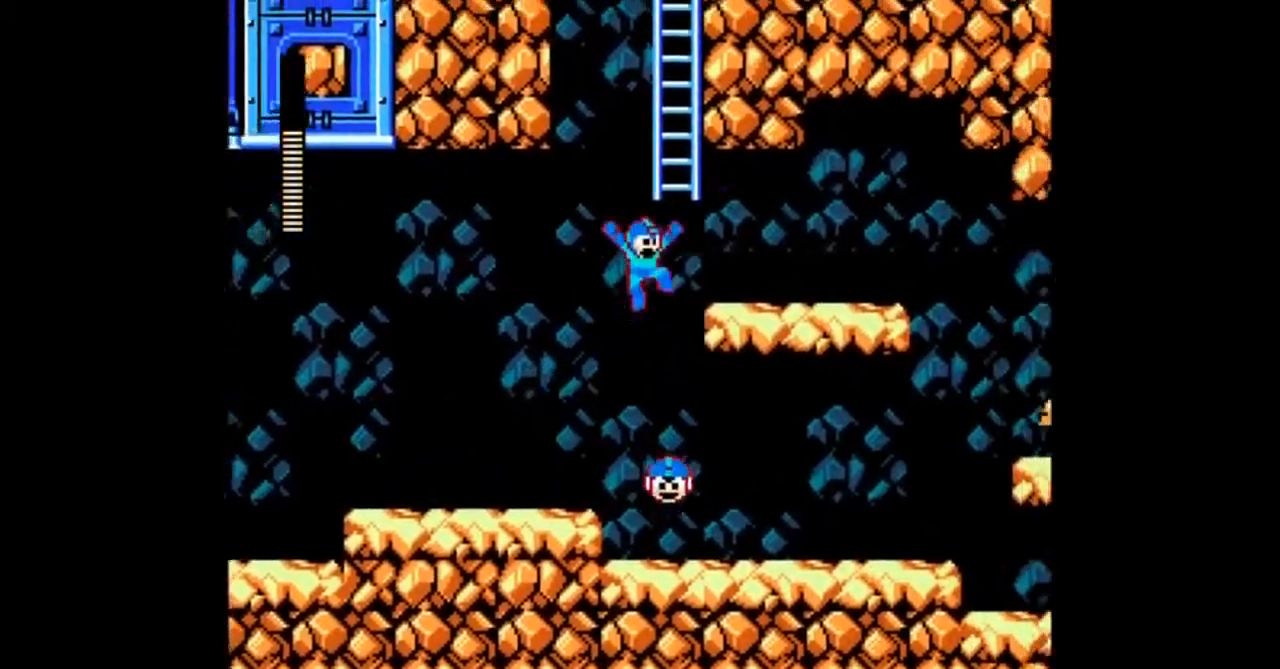
{"buttons": ["A", "B", "DPAD_LEFT"], "events": [[334, "B", "up"], [334, "C", "down"], [367, "DPAD_RIGHT", "up"], [434, "B", "down"], [434, "DPAD_LEFT", "down"], [467, "C", "up"]]}